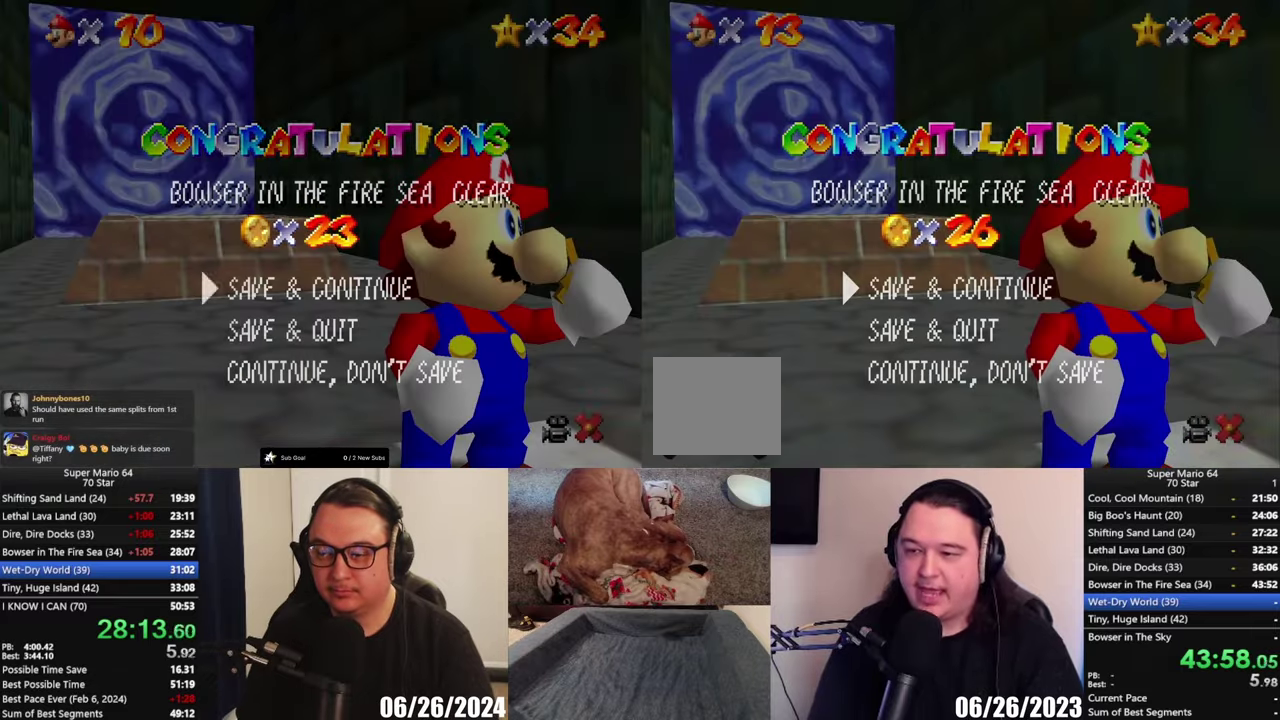
Gameplay with a controller (Xbox layout); each line is a JSON object with the inputs held at the frame after it. "events" lists button and stick changes between this image and that frame as [ms after this image, input, new state], when the widget could be followed in between.
{"buttons": [], "left_stick": "down", "right_stick": "center", "events": [[233, "left_stick", "down"], [333, "left_stick", "center"], [383, "left_stick", "down"]]}
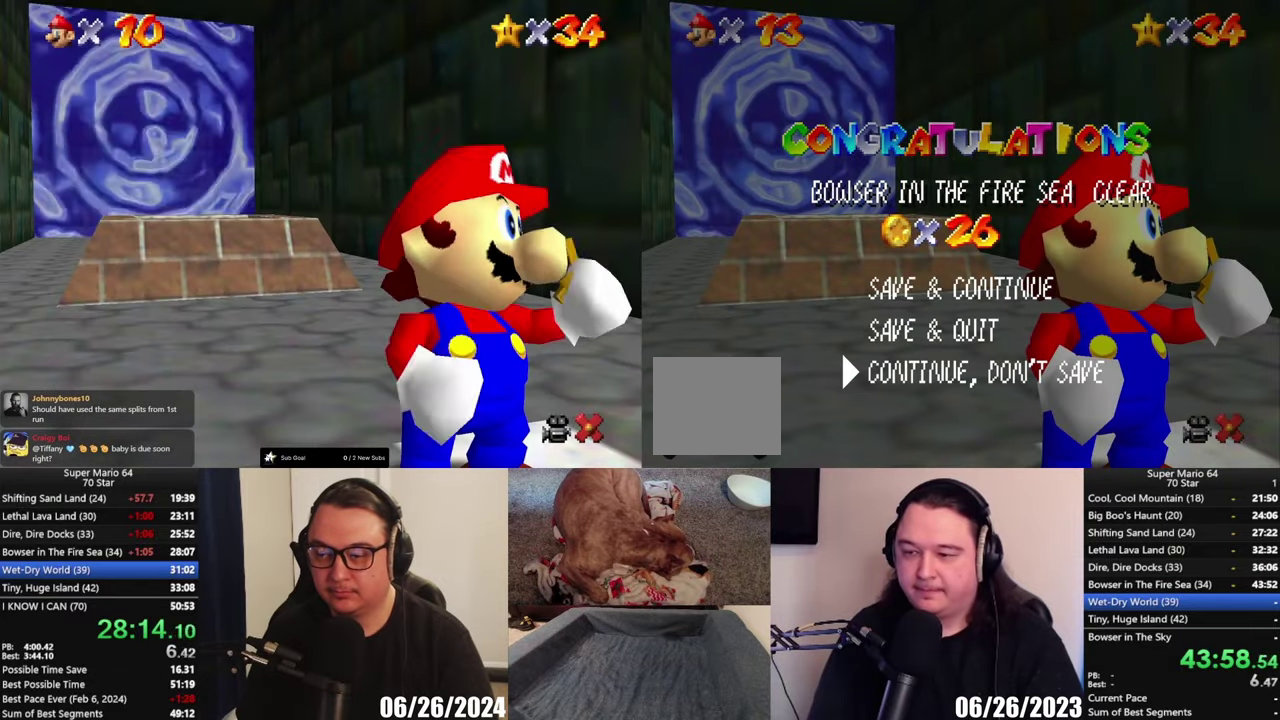
{"buttons": [], "left_stick": "up", "right_stick": "center", "events": [[33, "left_stick", "center"], [100, "A", "down"], [200, "A", "up"], [250, "left_stick", "up"]]}
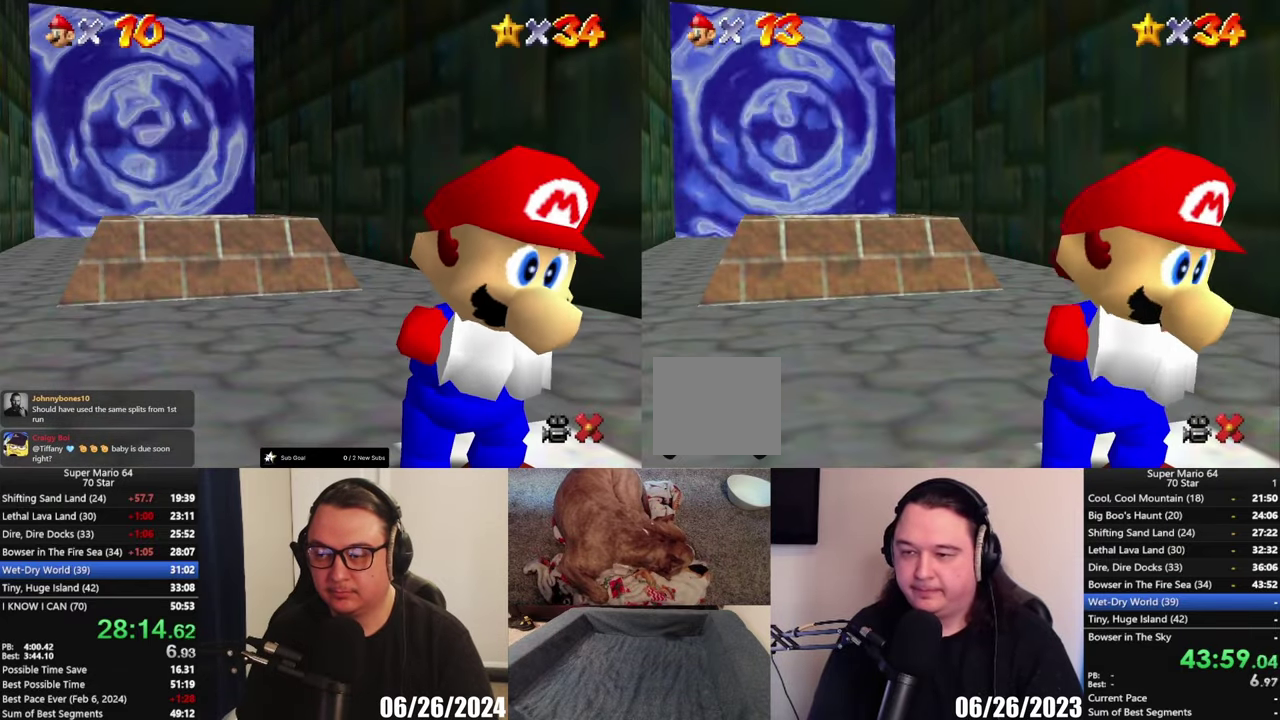
{"buttons": [], "left_stick": "up", "right_stick": "center", "events": []}
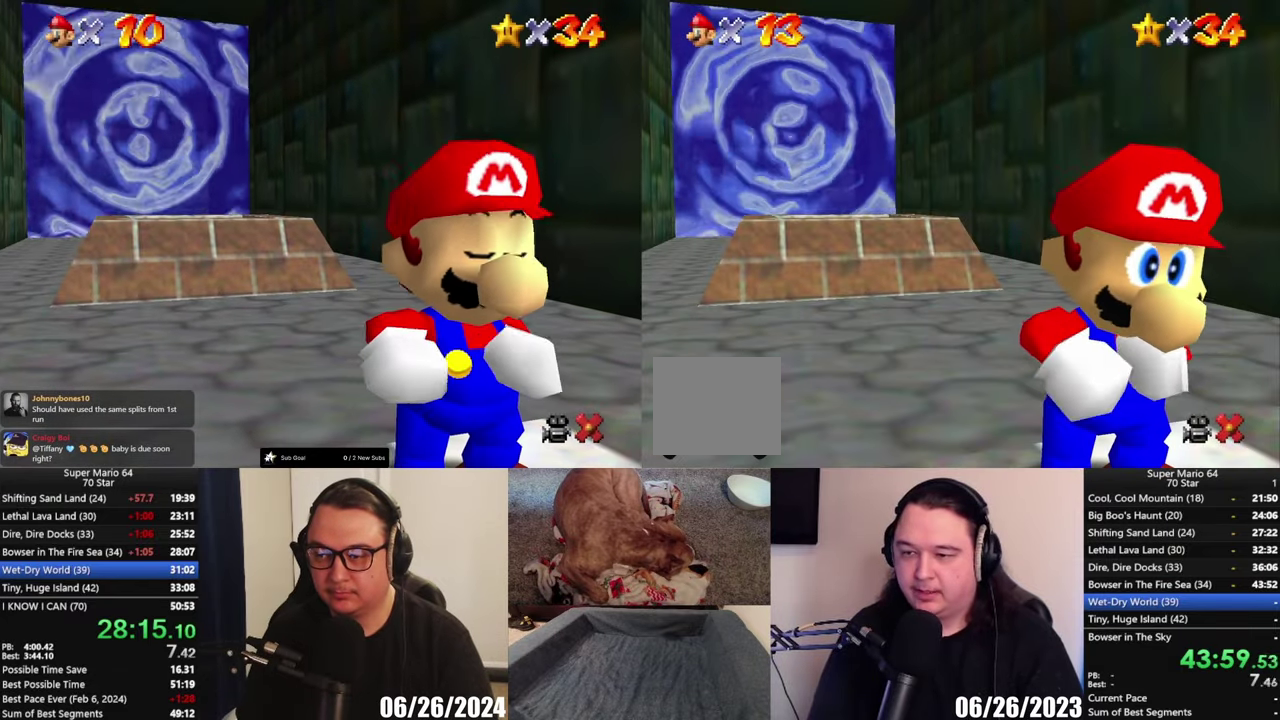
{"buttons": [], "left_stick": "up-left", "right_stick": "center", "events": [[233, "left_stick", "up-left"]]}
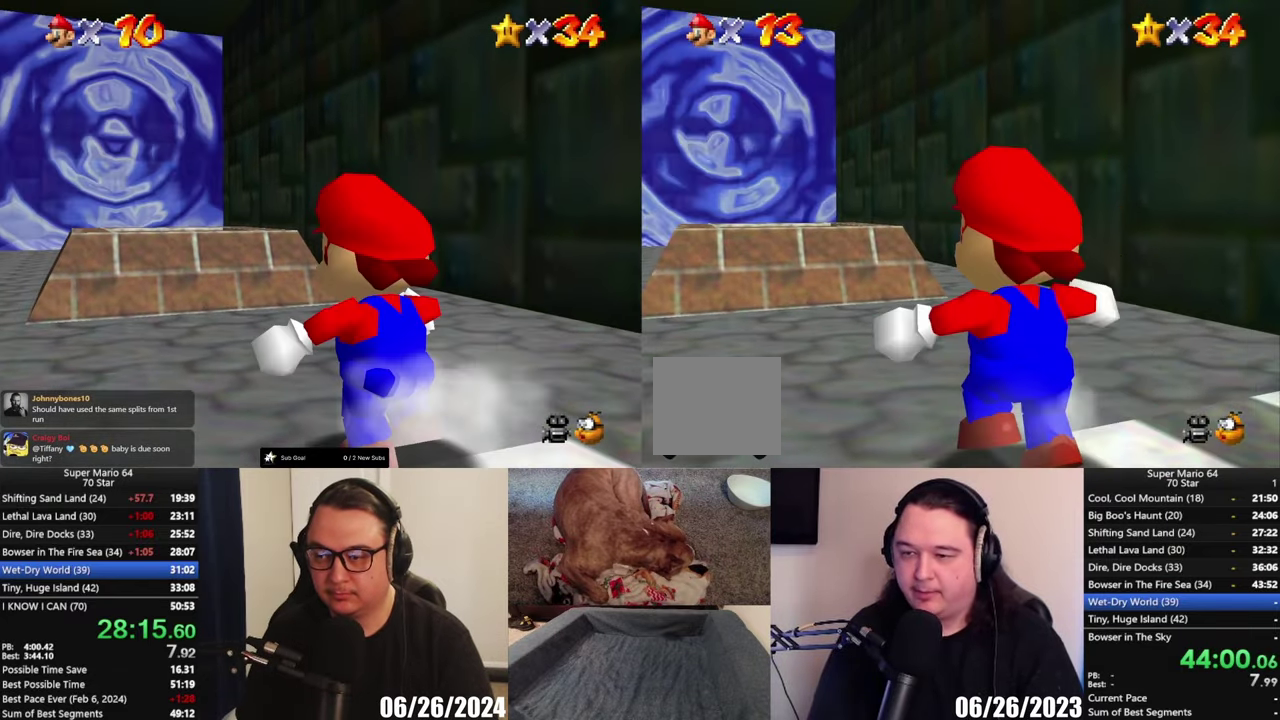
{"buttons": ["A"], "left_stick": "up", "right_stick": "center", "events": [[350, "left_stick", "up"], [383, "A", "down"]]}
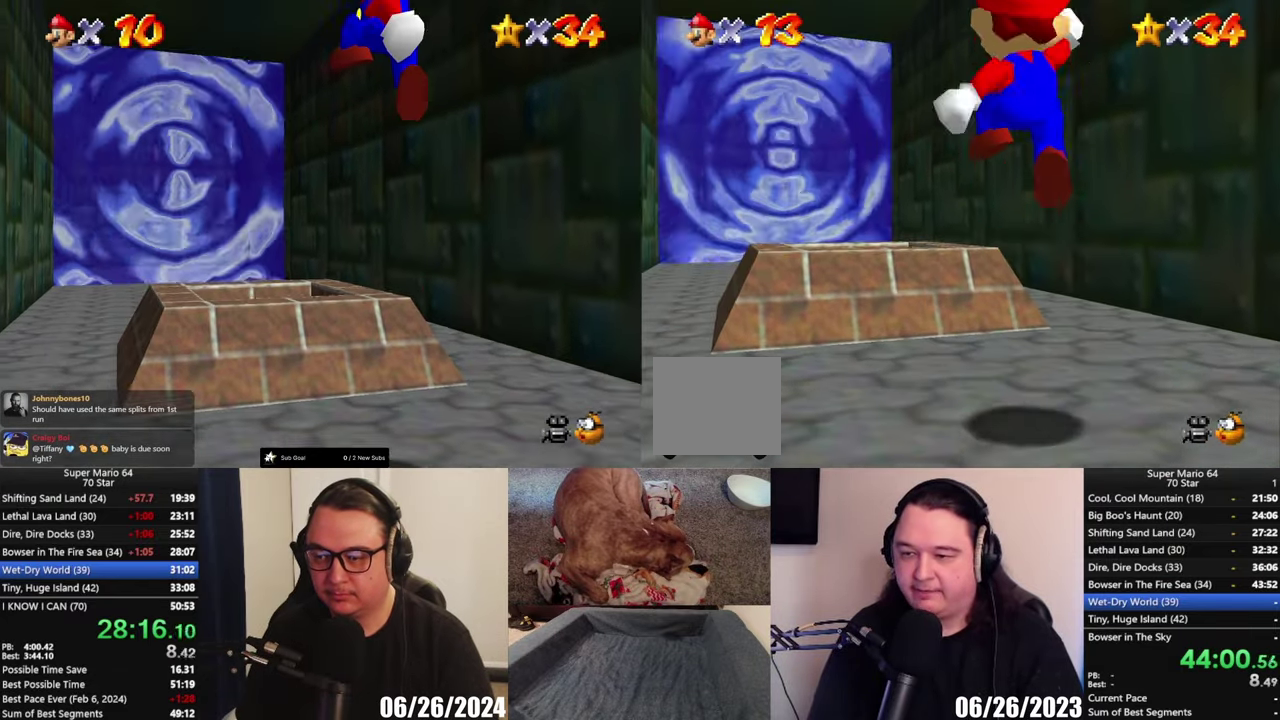
{"buttons": [], "left_stick": "up-left", "right_stick": "center", "events": [[167, "A", "up"], [167, "left_stick", "center"], [233, "left_stick", "down"], [283, "X", "down"], [383, "left_stick", "up-left"], [433, "X", "up"]]}
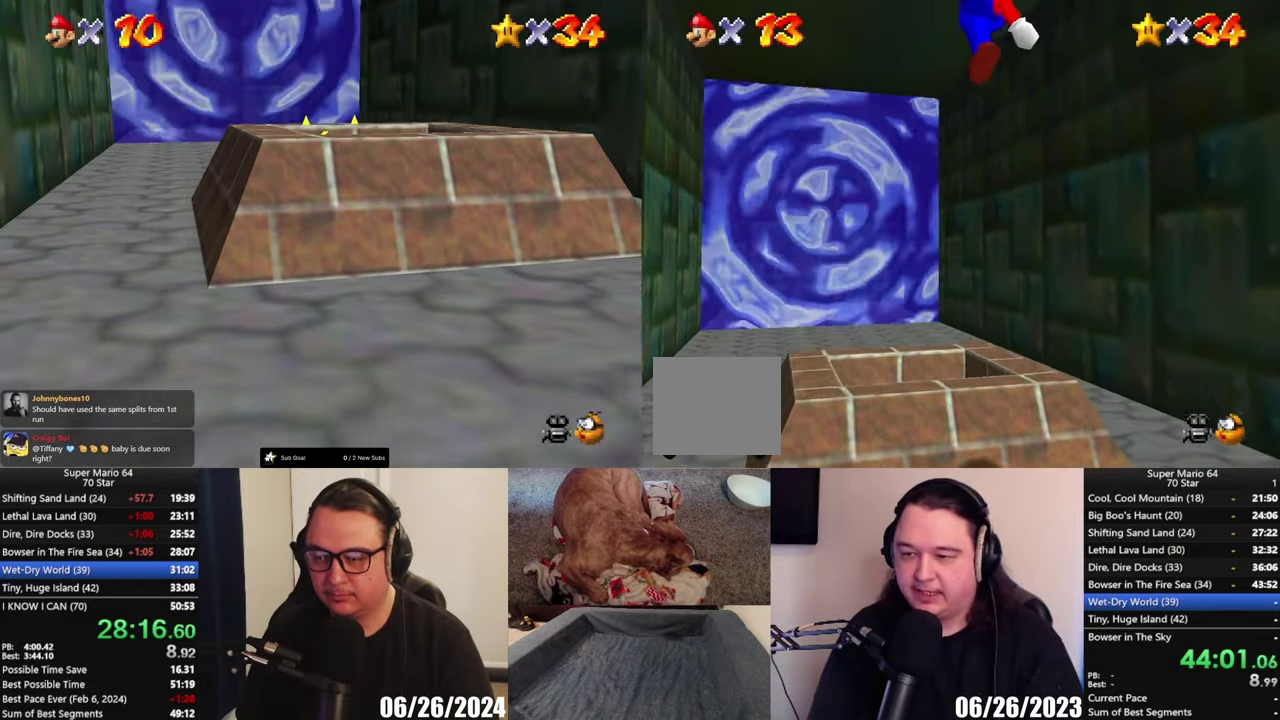
{"buttons": [], "left_stick": "down", "right_stick": "center", "events": [[183, "left_stick", "center"], [283, "left_stick", "down"]]}
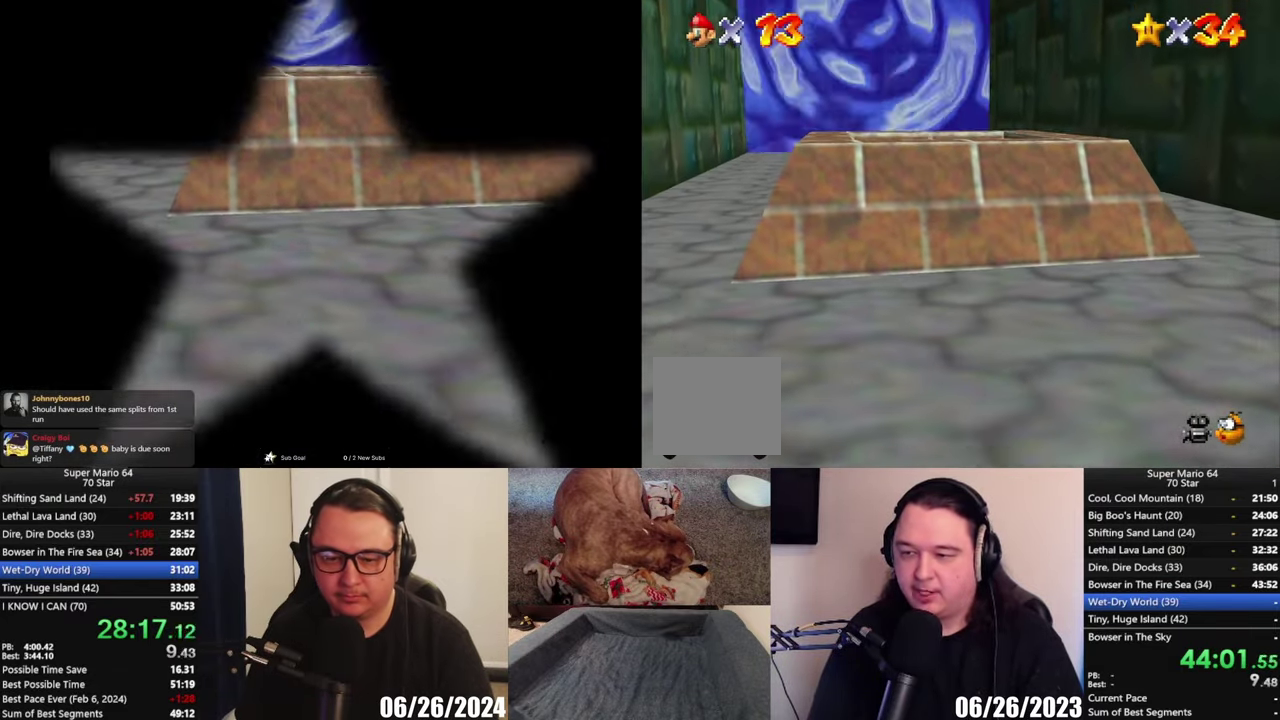
{"buttons": [], "left_stick": "center", "right_stick": "center", "events": [[183, "left_stick", "center"]]}
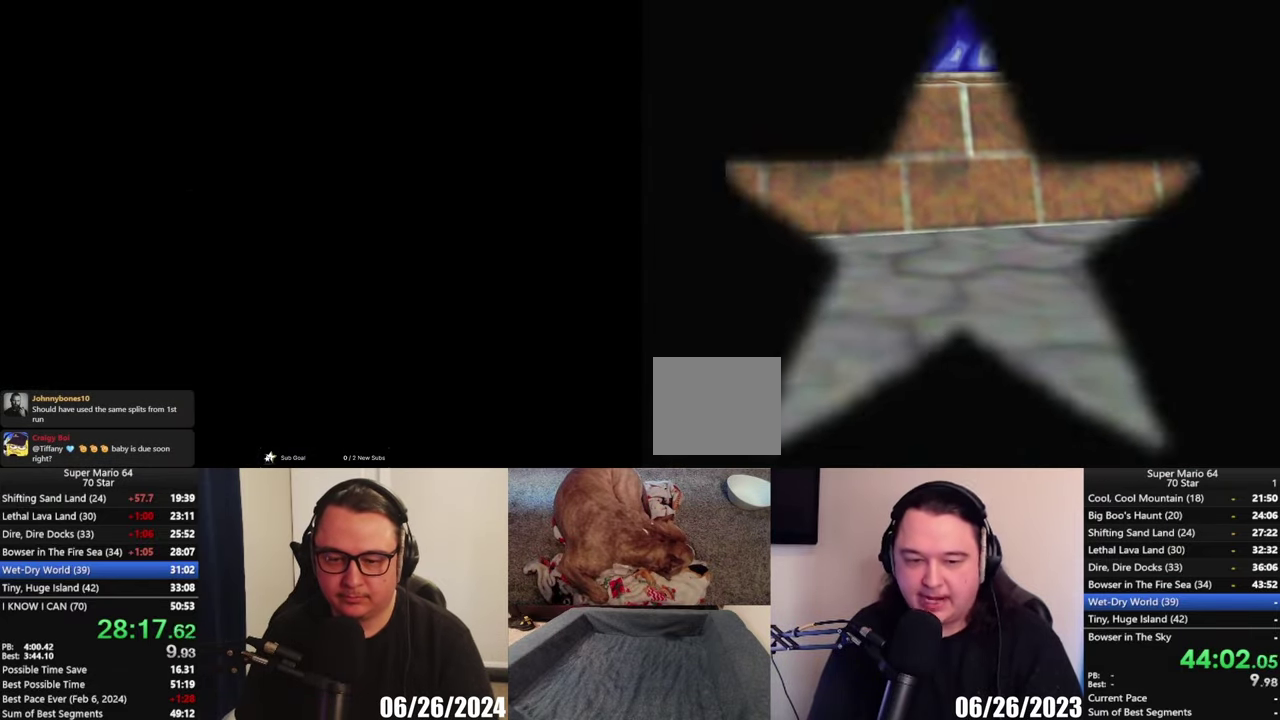
{"buttons": [], "left_stick": "center", "right_stick": "center", "events": []}
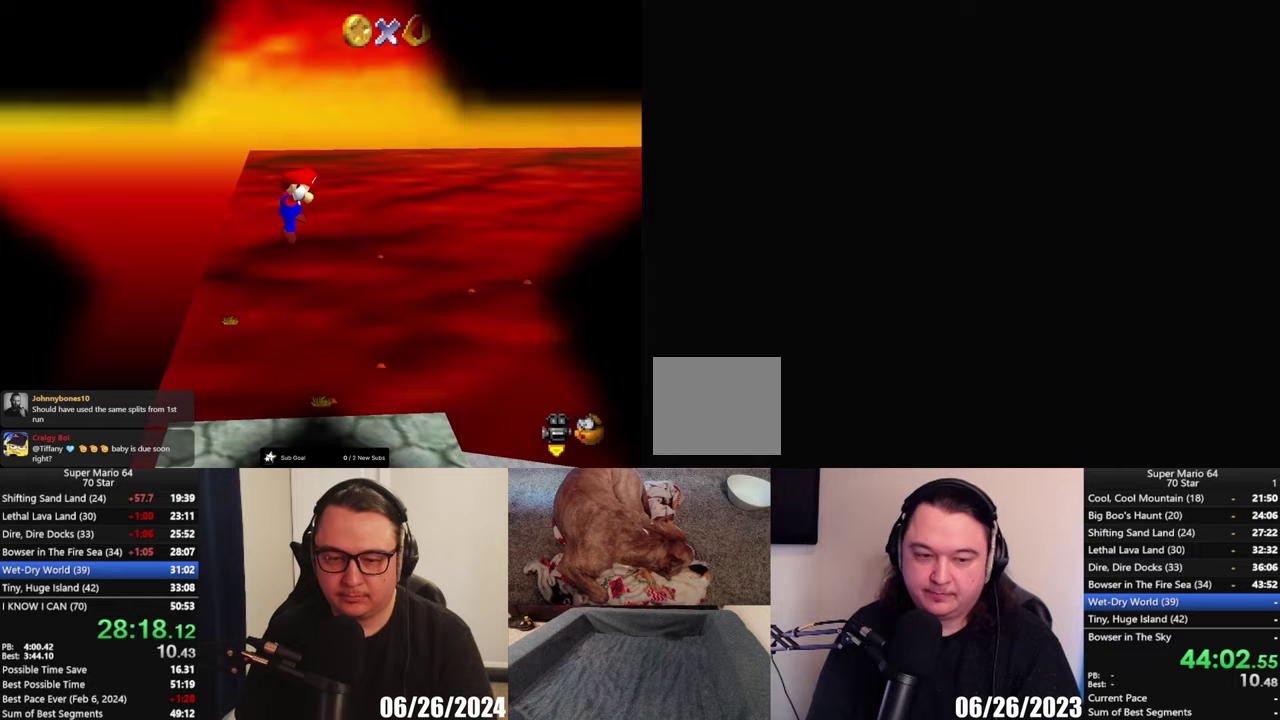
{"buttons": [], "left_stick": "center", "right_stick": "center", "events": []}
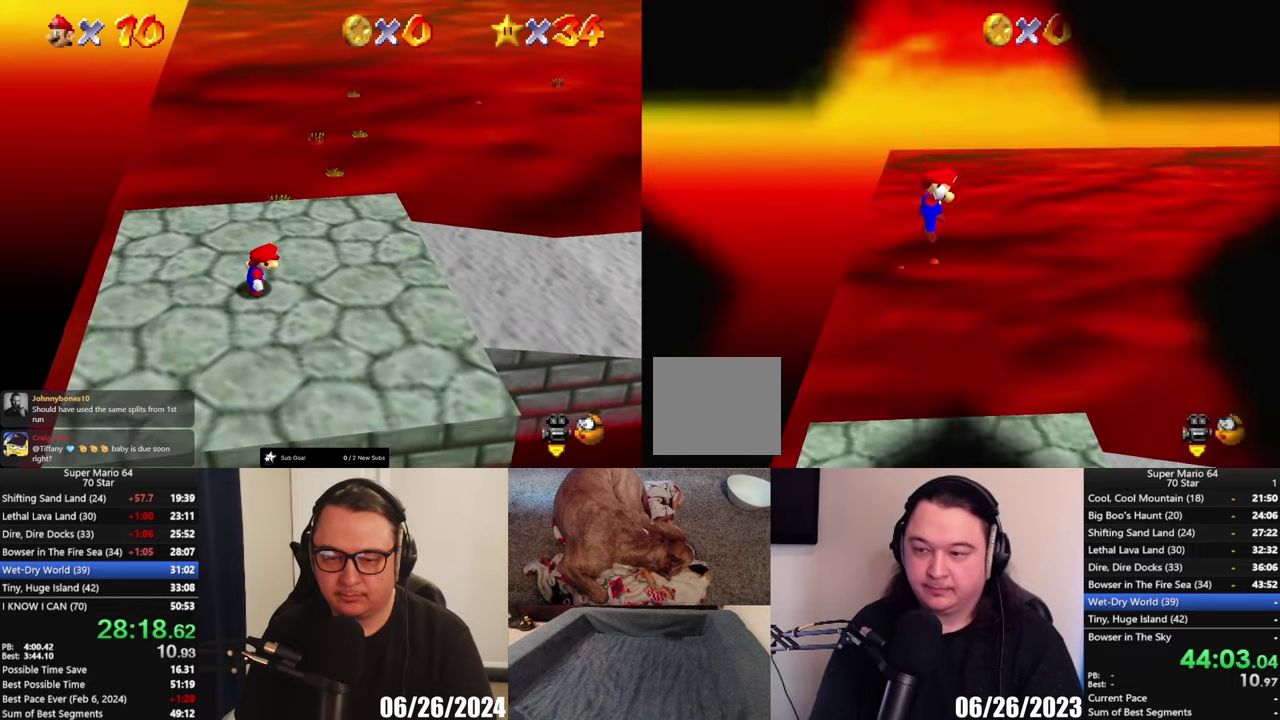
{"buttons": [], "left_stick": "center", "right_stick": "center", "events": [[217, "START", "down"], [400, "START", "up"]]}
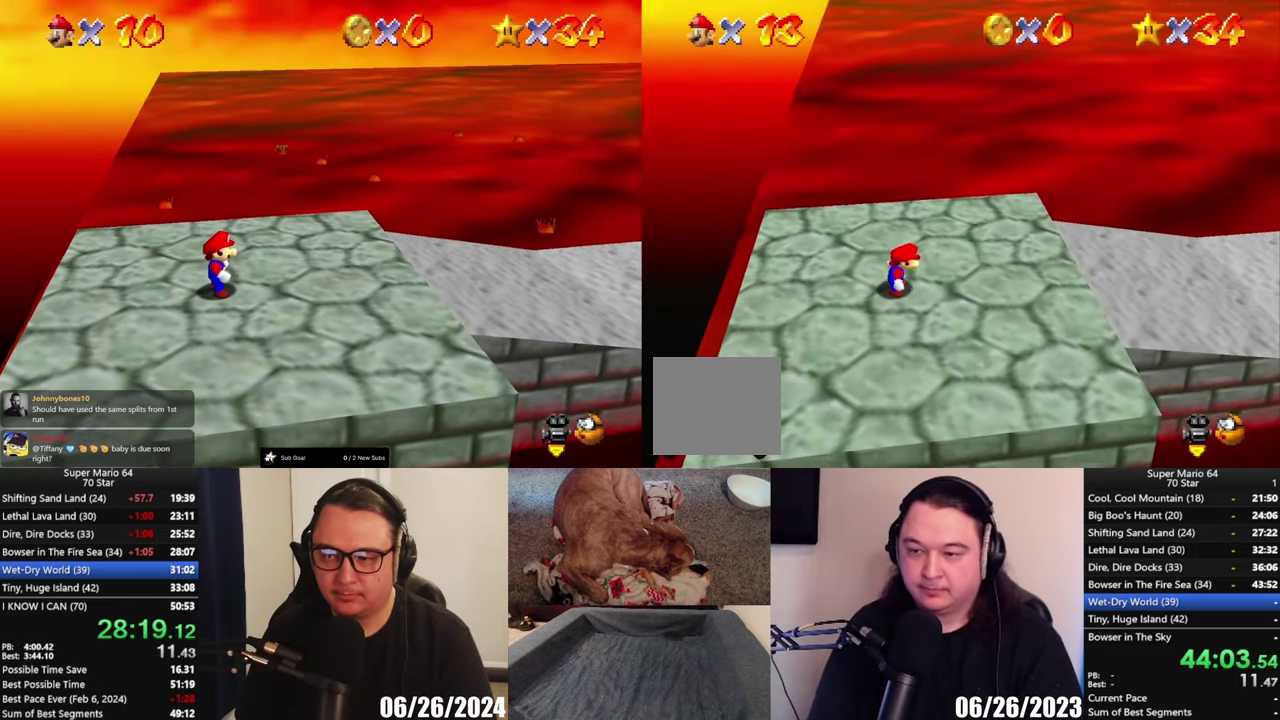
{"buttons": [], "left_stick": "center", "right_stick": "center", "events": [[183, "START", "down"], [400, "START", "up"]]}
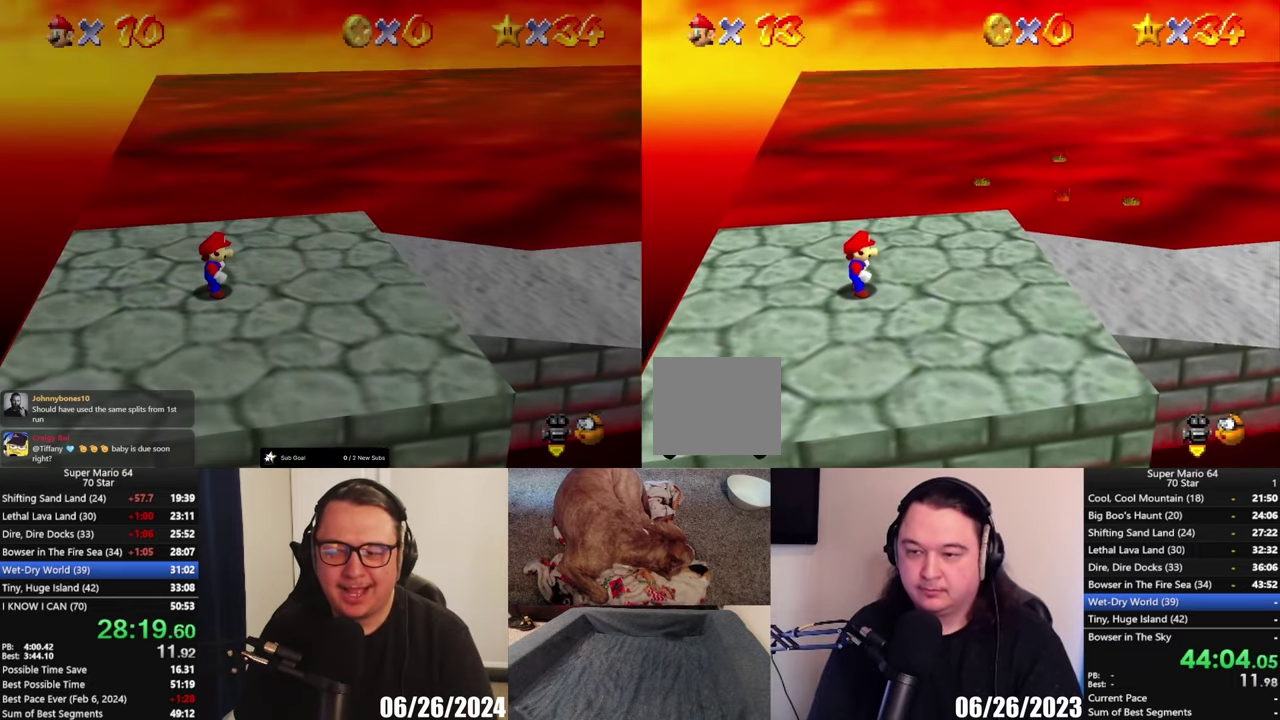
{"buttons": [], "left_stick": "down", "right_stick": "center", "events": [[83, "START", "down"], [267, "START", "up"], [450, "left_stick", "down"]]}
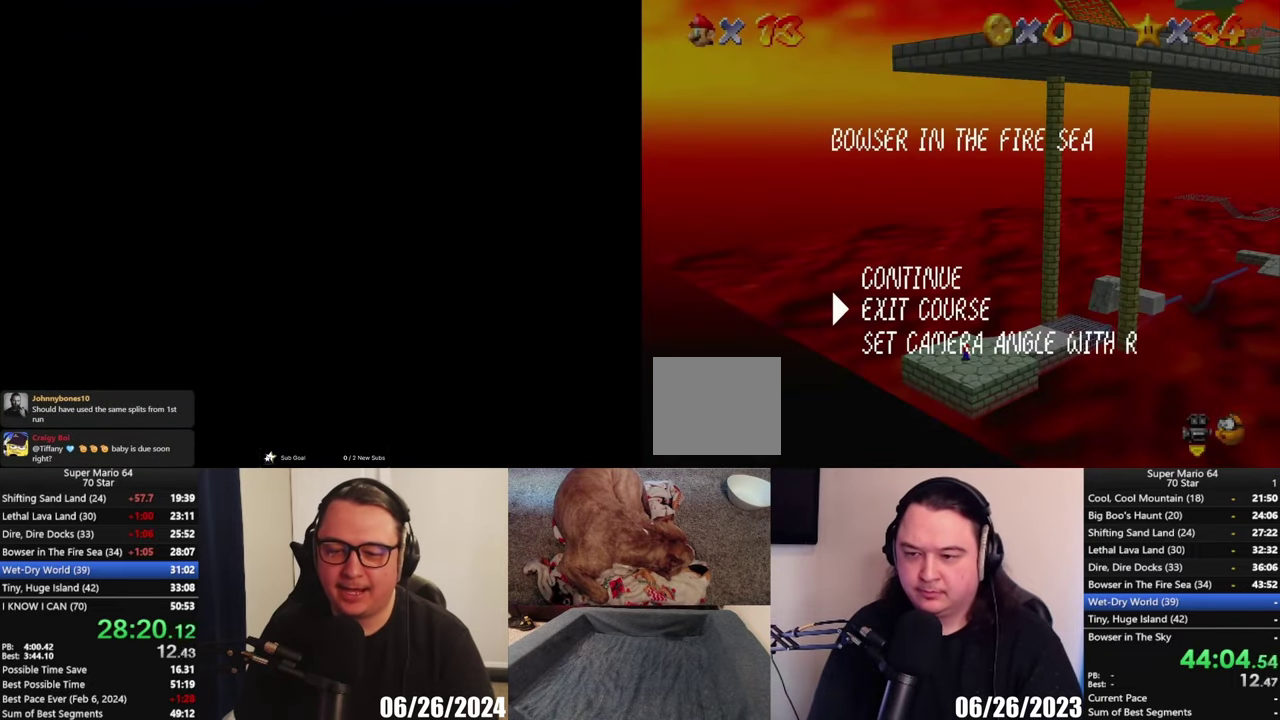
{"buttons": [], "left_stick": "center", "right_stick": "center", "events": [[67, "left_stick", "center"], [233, "A", "down"], [283, "A", "up"]]}
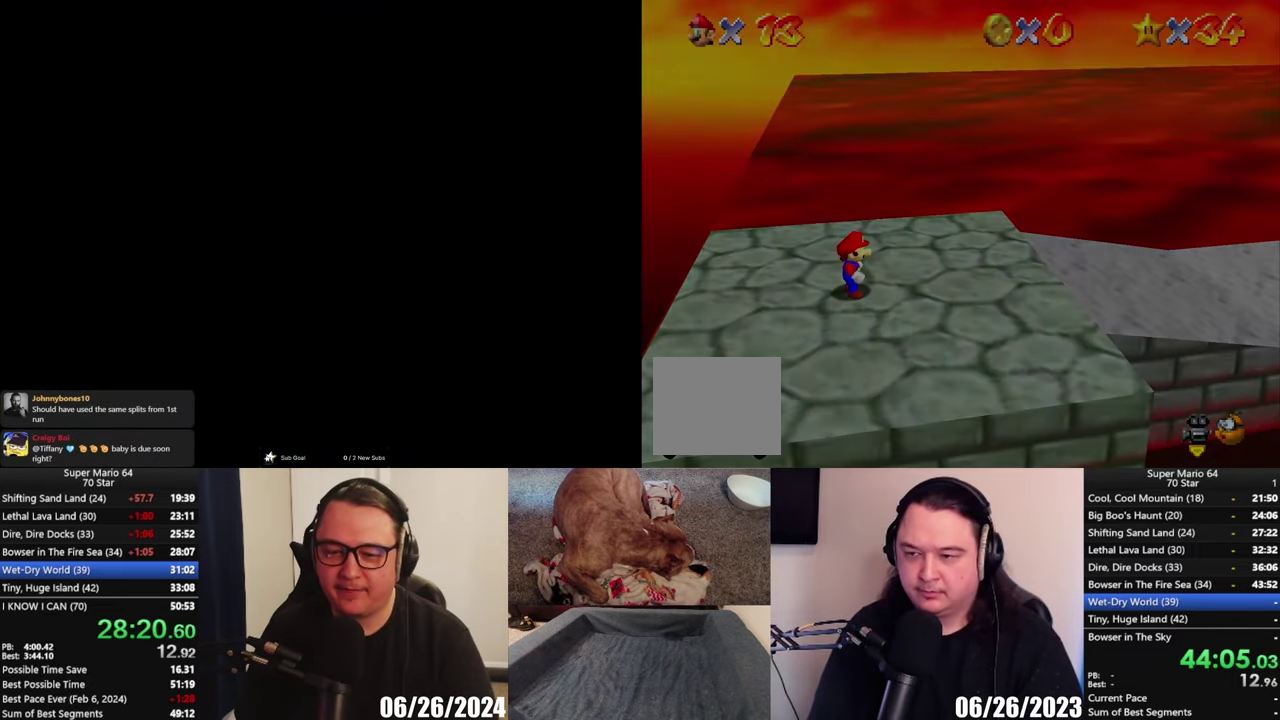
{"buttons": [], "left_stick": "center", "right_stick": "center", "events": []}
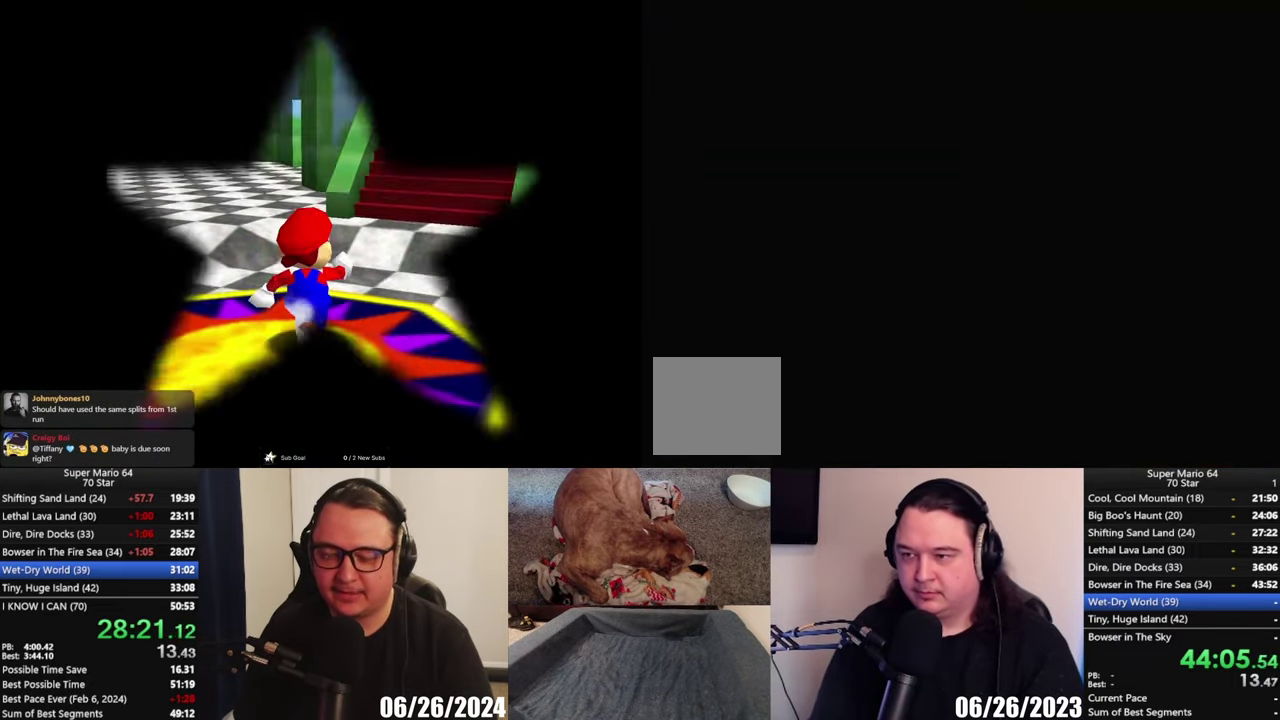
{"buttons": [], "left_stick": "up-right", "right_stick": "center", "events": [[417, "left_stick", "up-right"]]}
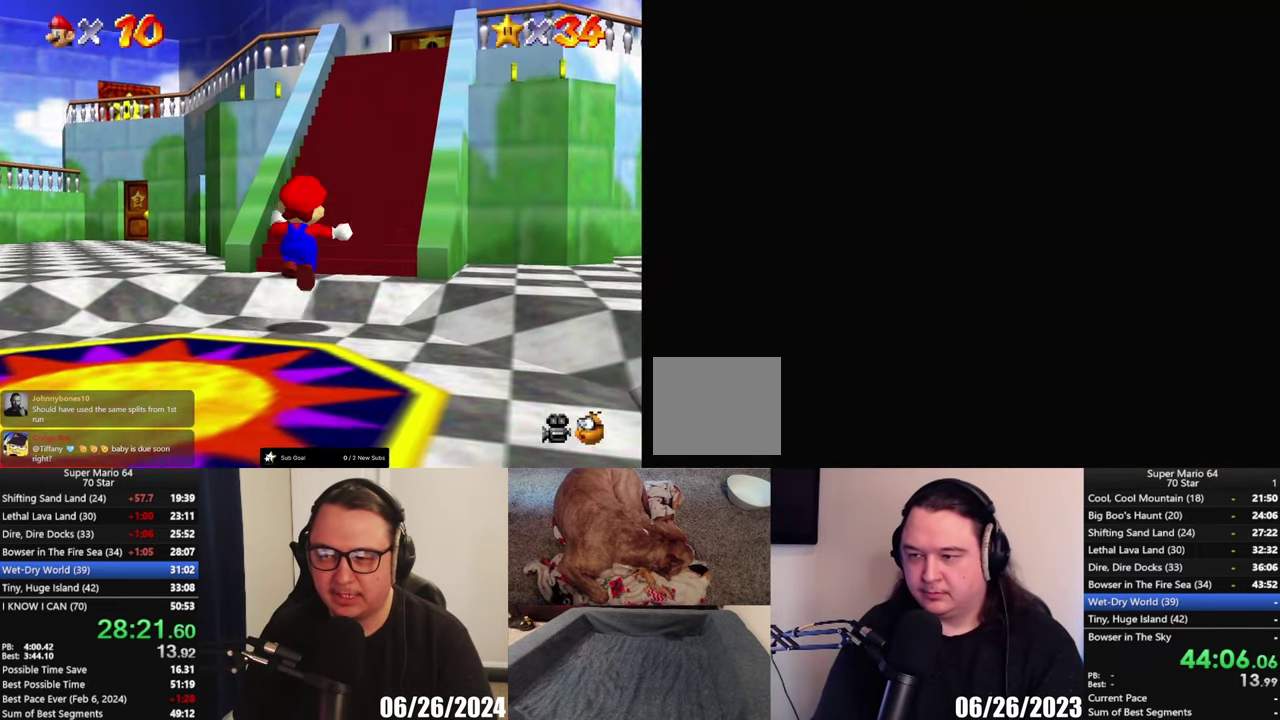
{"buttons": [], "left_stick": "up-right", "right_stick": "center", "events": []}
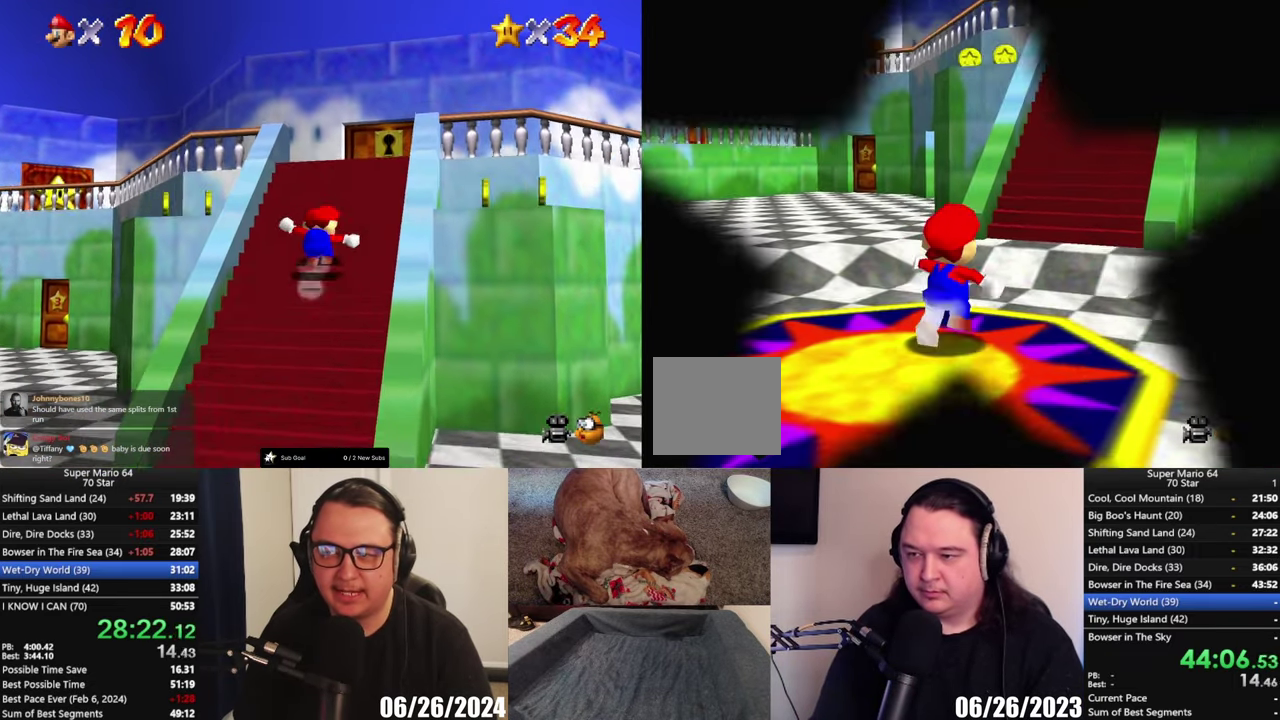
{"buttons": ["A"], "left_stick": "up-right", "right_stick": "center", "events": [[467, "A", "down"]]}
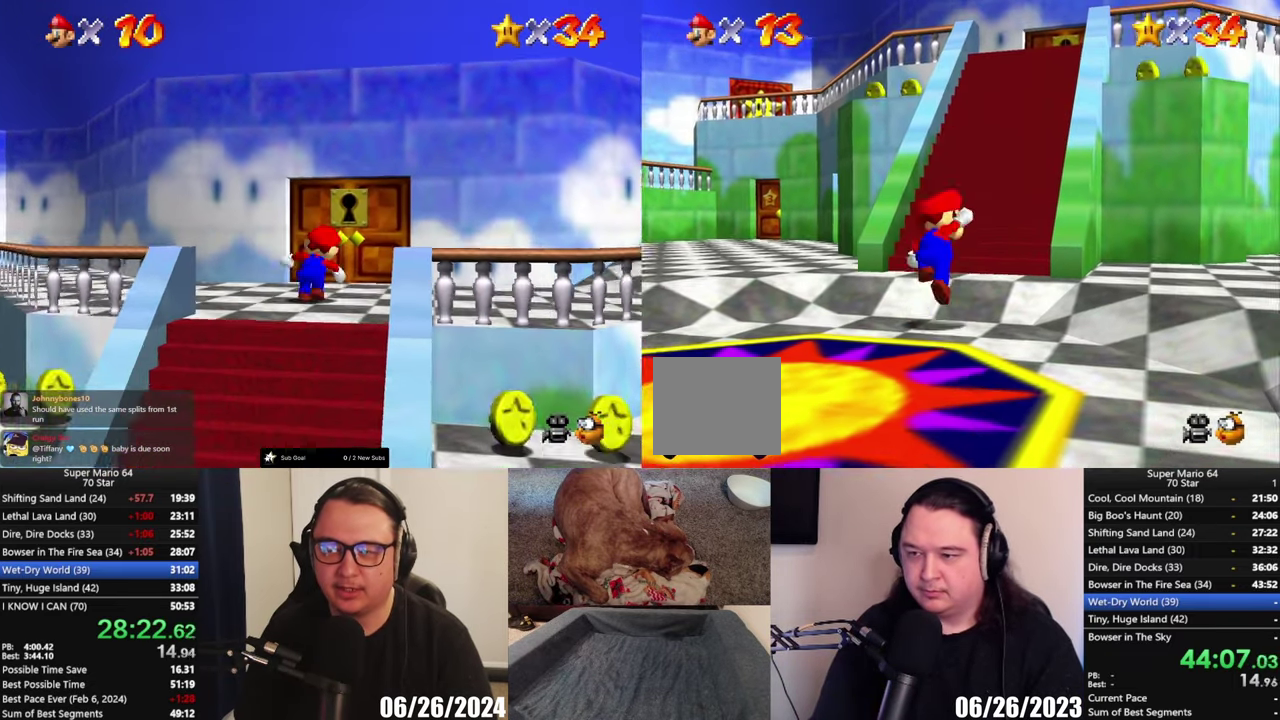
{"buttons": [], "left_stick": "up", "right_stick": "center", "events": [[33, "left_stick", "up"], [283, "X", "down"], [400, "X", "up"], [467, "A", "up"]]}
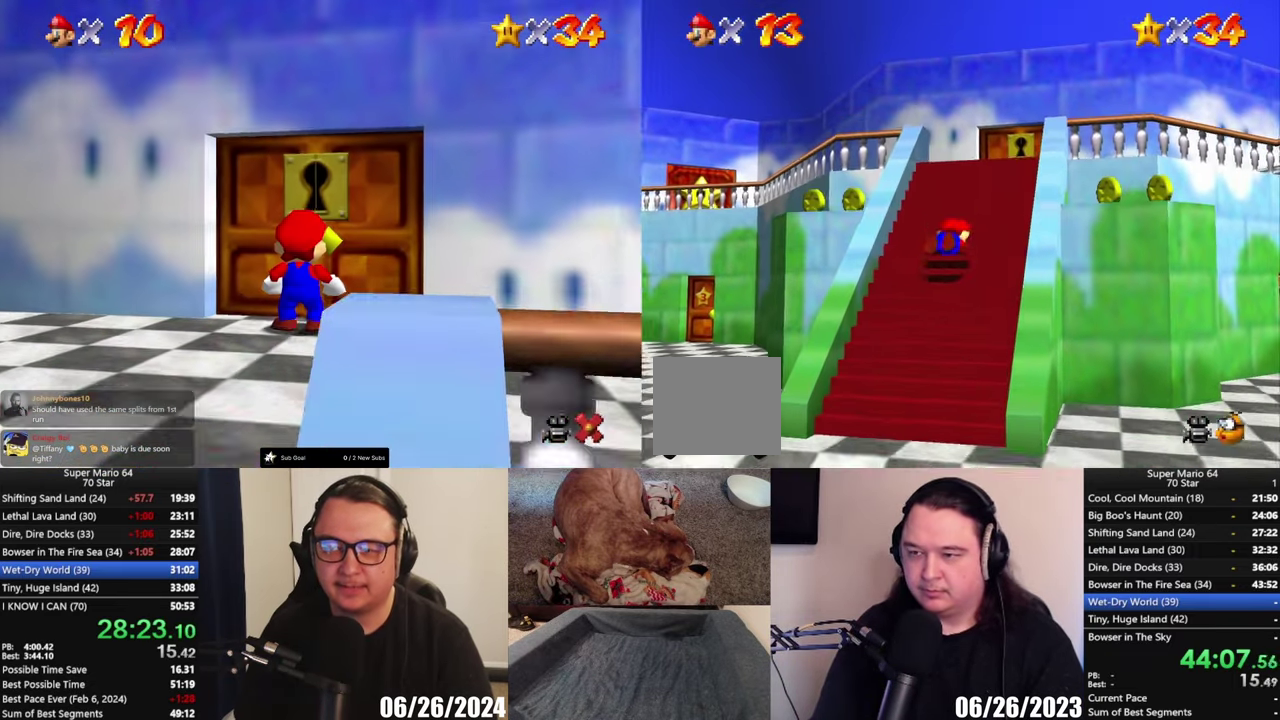
{"buttons": [], "left_stick": "up-right", "right_stick": "center", "events": [[150, "A", "down"], [150, "left_stick", "up-right"], [400, "left_stick", "up"], [450, "left_stick", "up-right"], [483, "A", "up"]]}
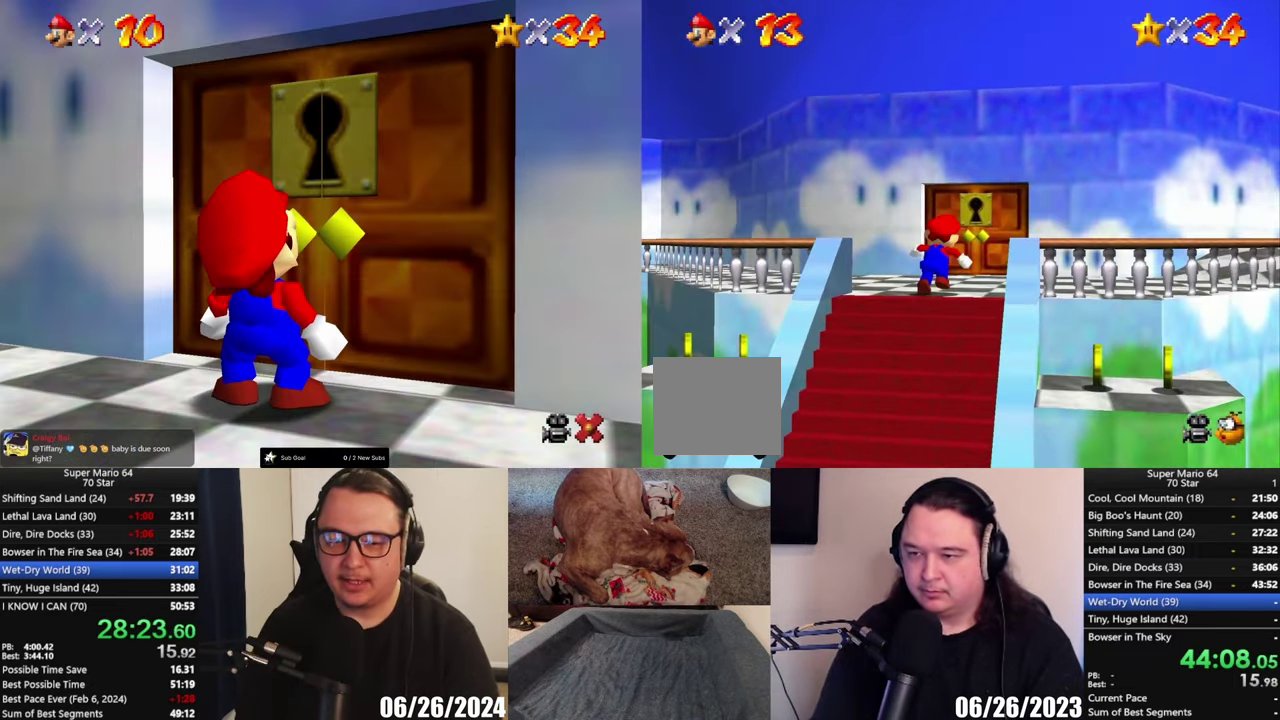
{"buttons": [], "left_stick": "up", "right_stick": "center", "events": [[117, "left_stick", "up"]]}
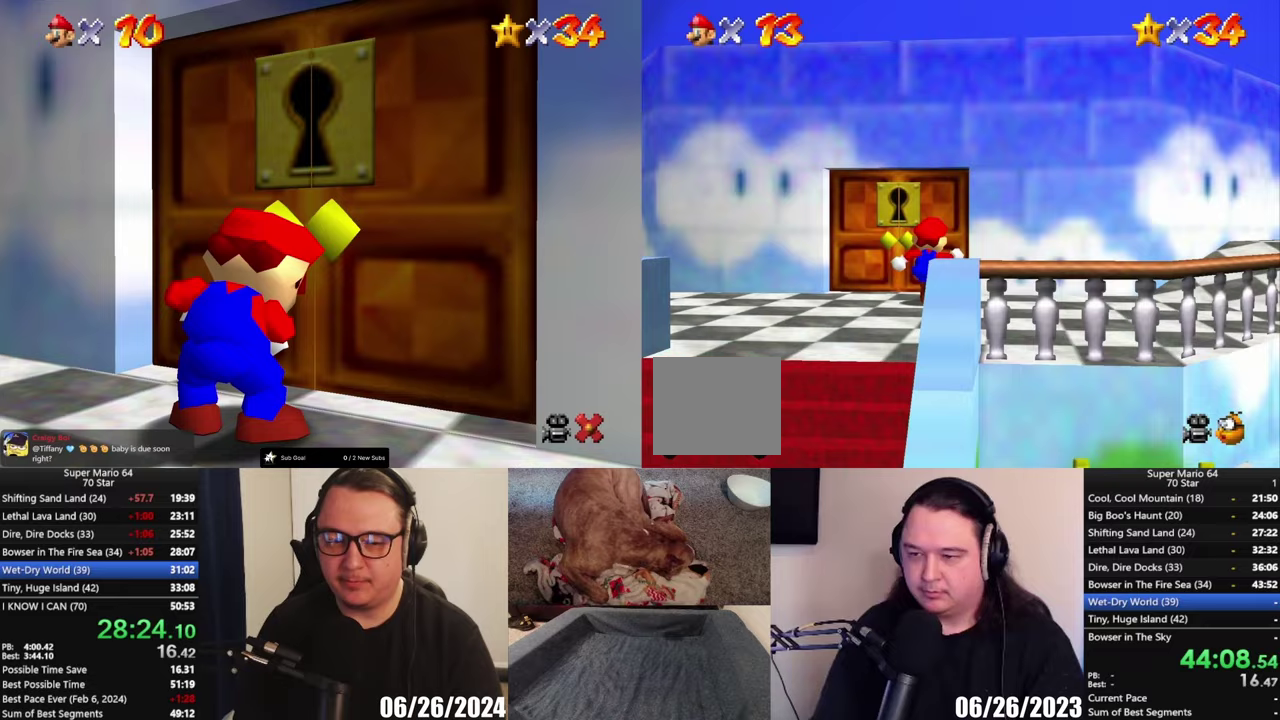
{"buttons": [], "left_stick": "up", "right_stick": "center", "events": []}
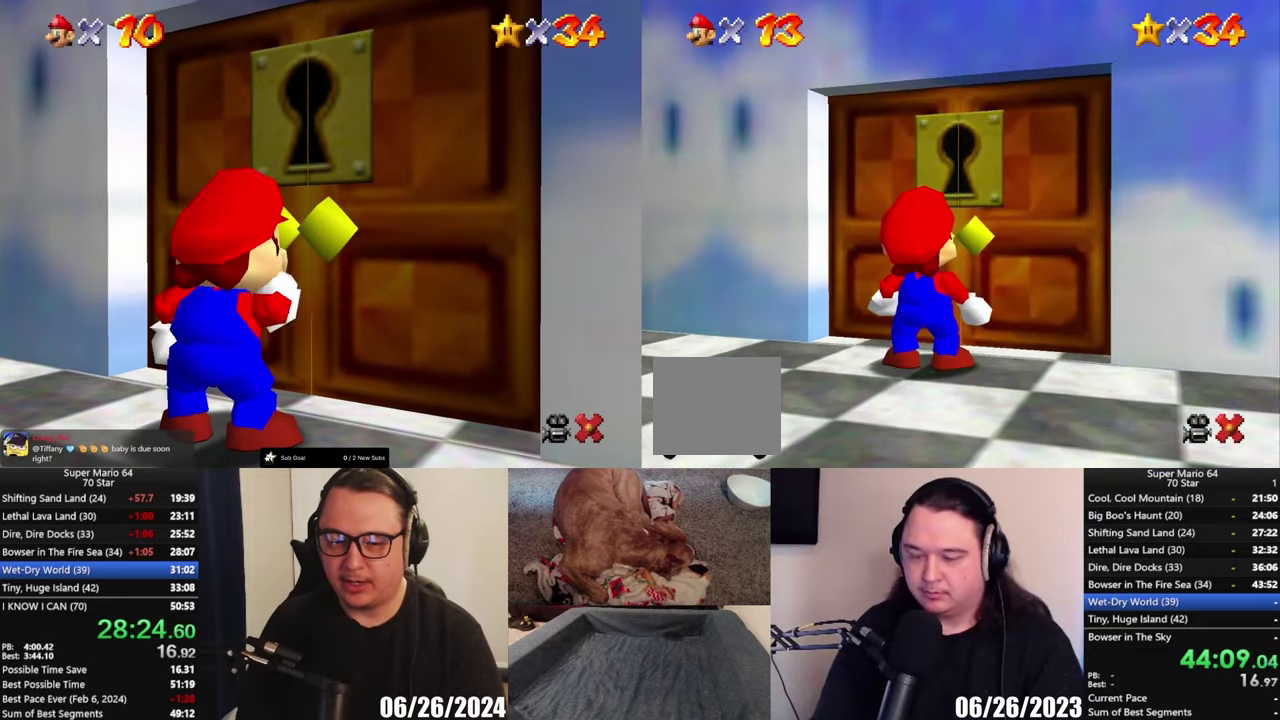
{"buttons": [], "left_stick": "center", "right_stick": "center", "events": [[33, "left_stick", "center"]]}